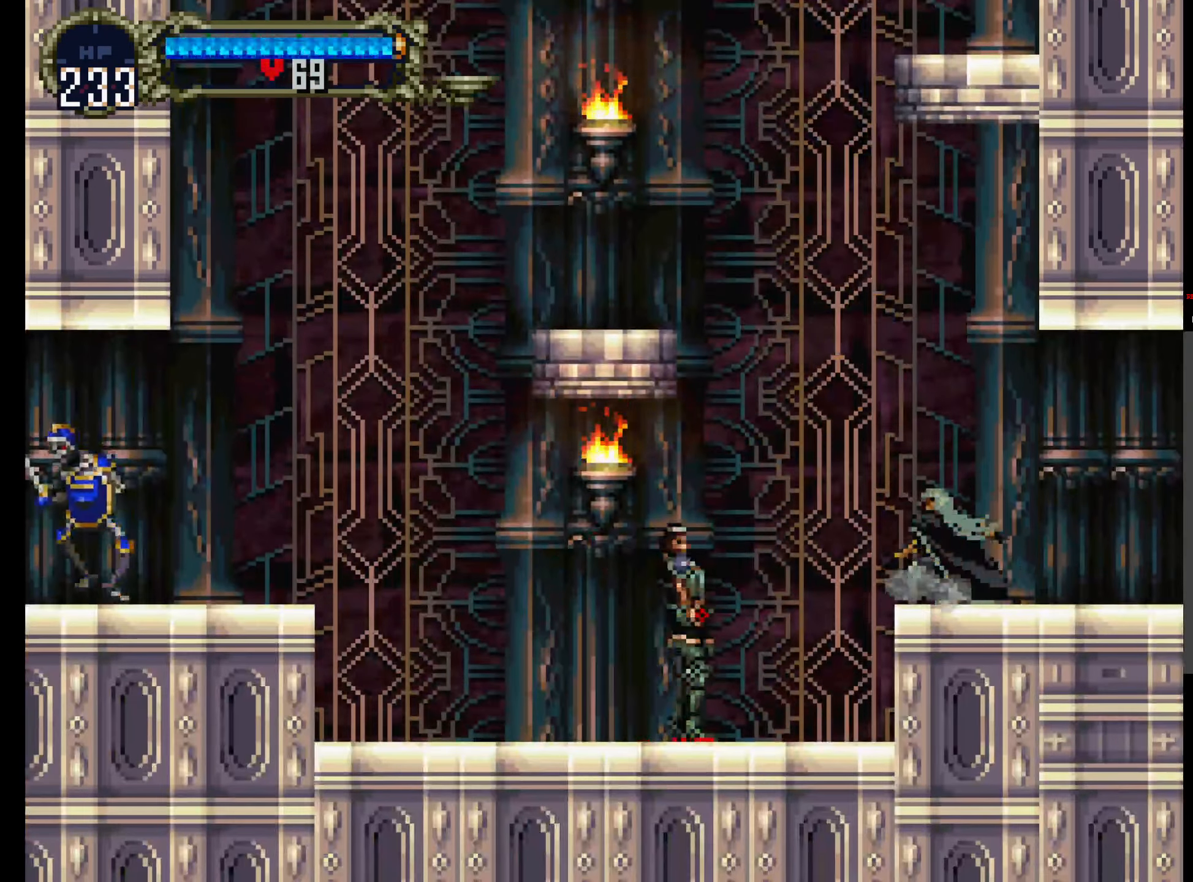
Gameplay with a controller (Xbox layout); each line is a JSON object with the inputs held at the frame after it. "events" lists button and stick changes between this image and that frame as [ms after this image, input, new state], when the widget could be followed in between. Not read: L3 R3 left_stick right_stick.
{"buttons": []}
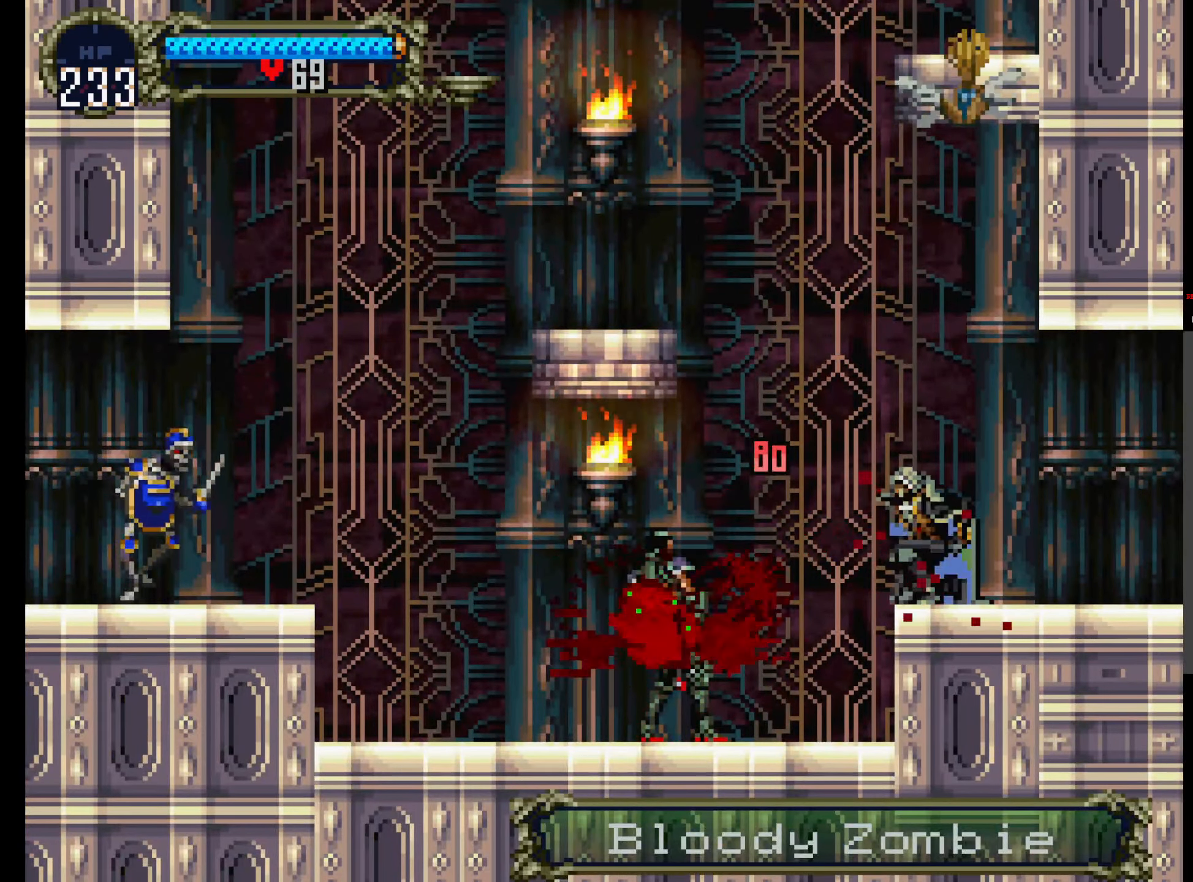
{"buttons": [], "events": [[217, "SELECT", "down"], [350, "SELECT", "up"]]}
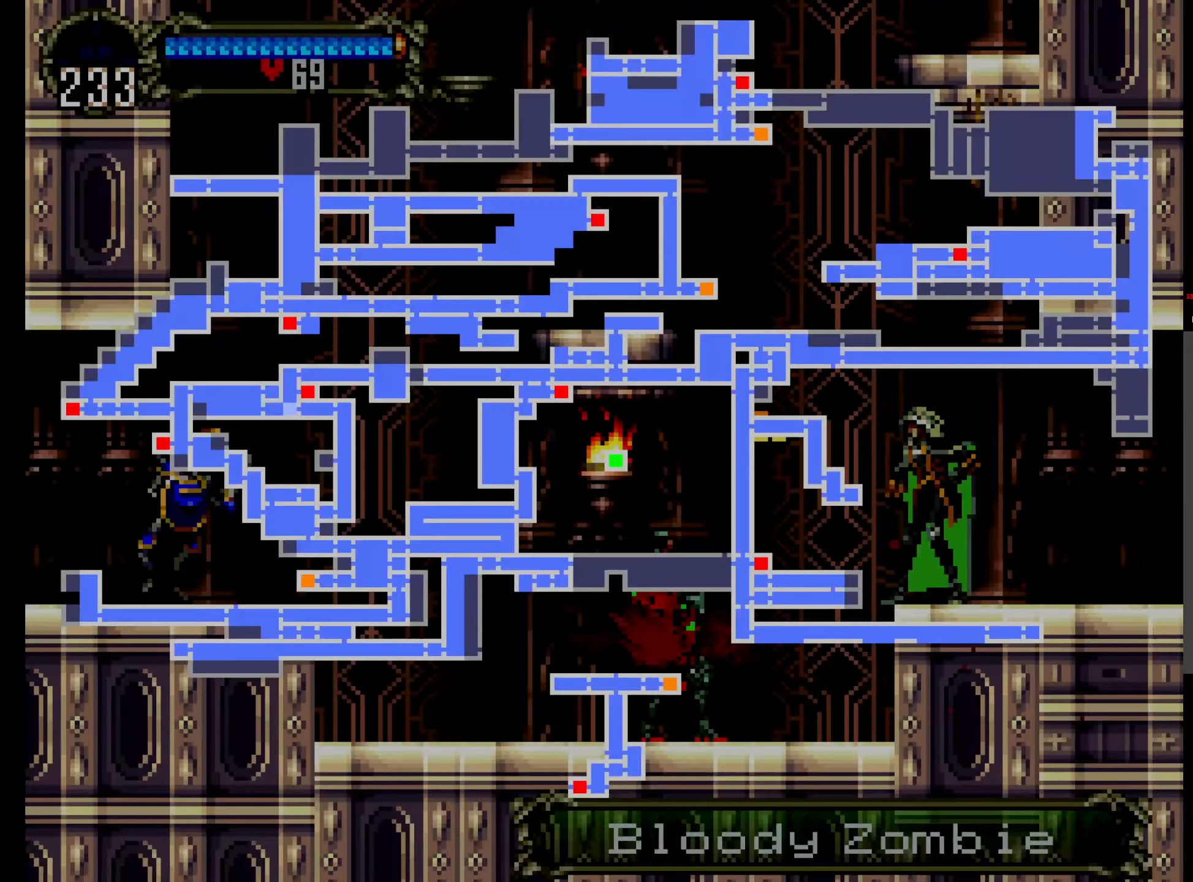
{"buttons": [], "events": []}
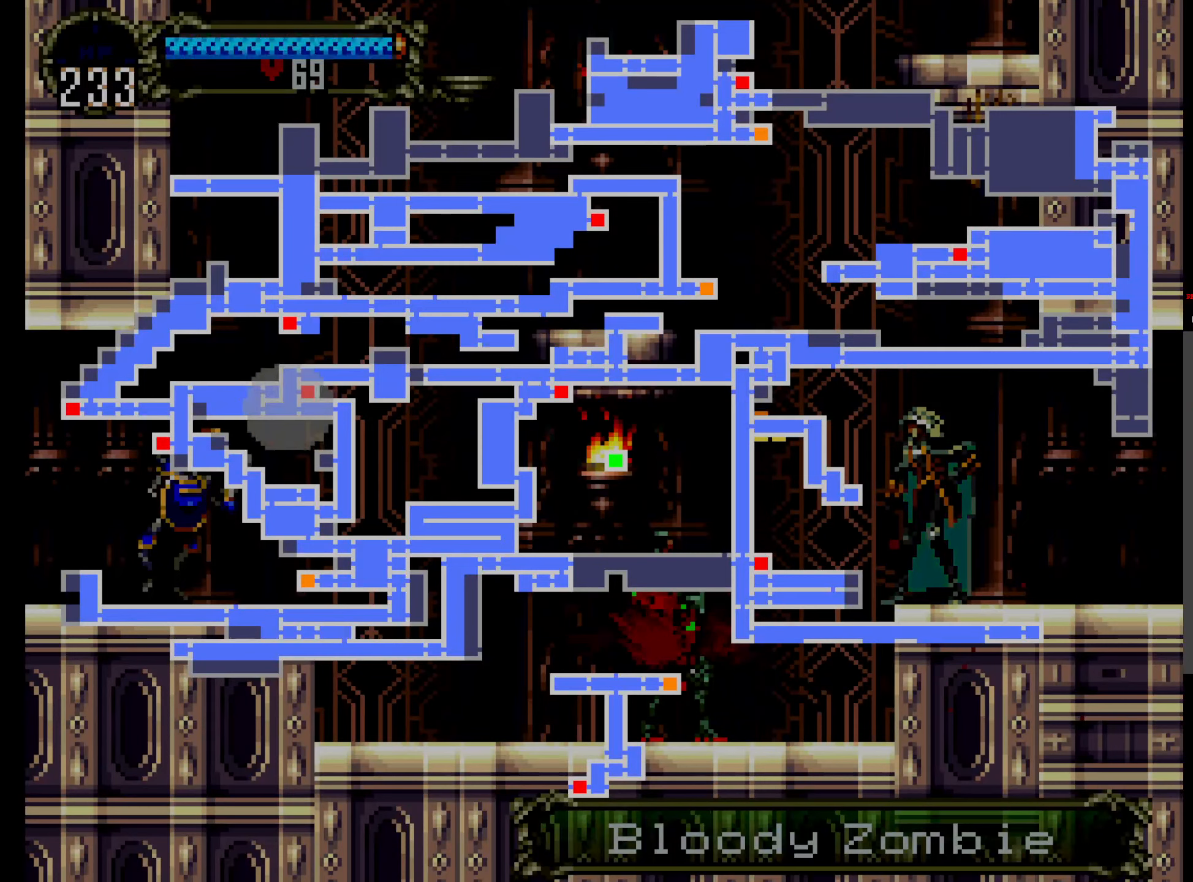
{"buttons": [], "events": []}
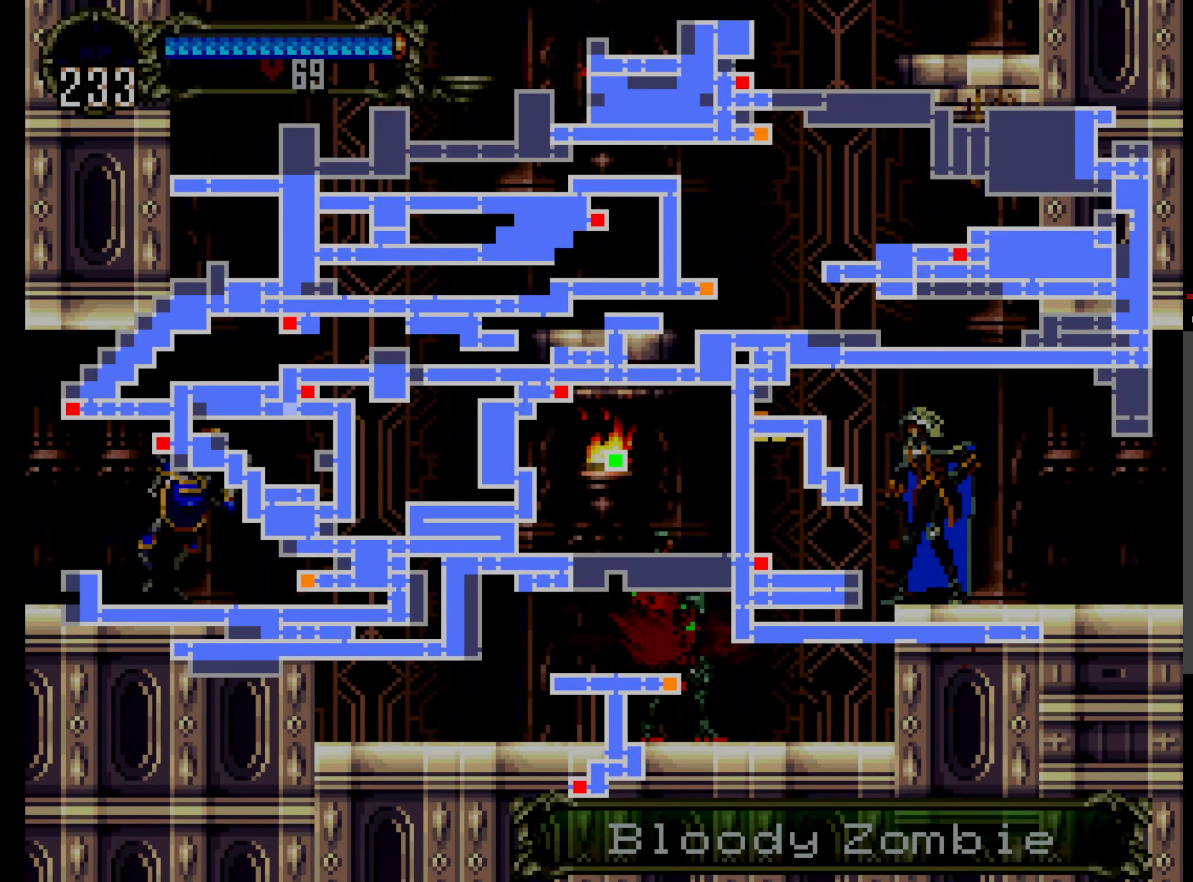
{"buttons": [], "events": []}
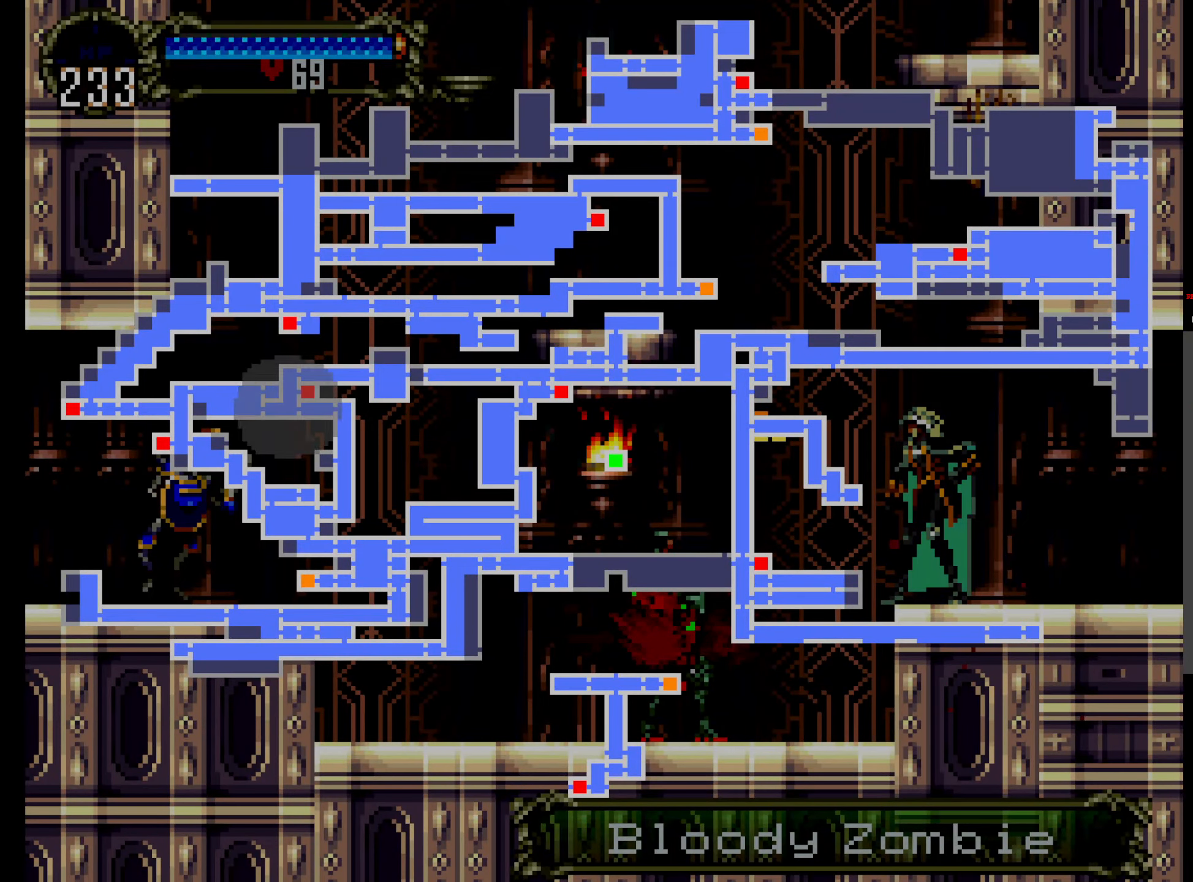
{"buttons": [], "events": []}
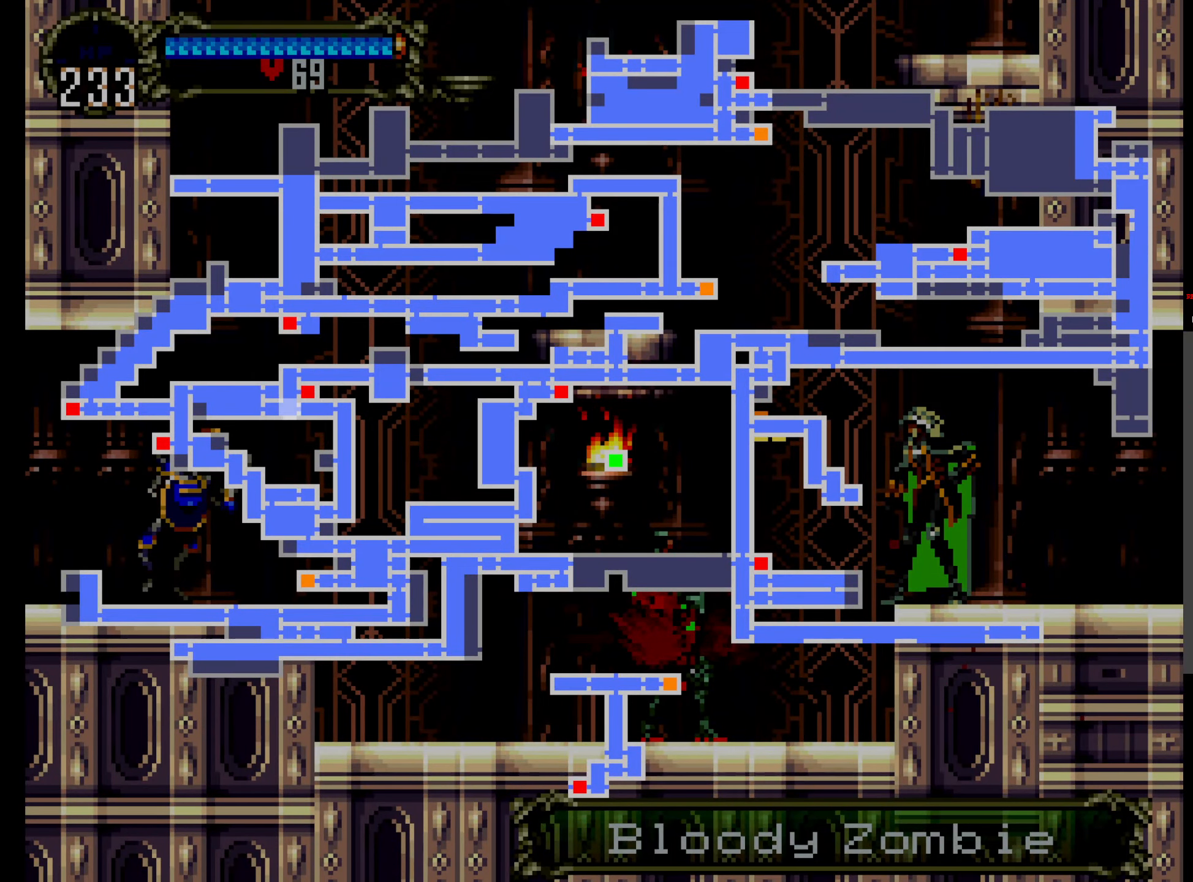
{"buttons": [], "events": []}
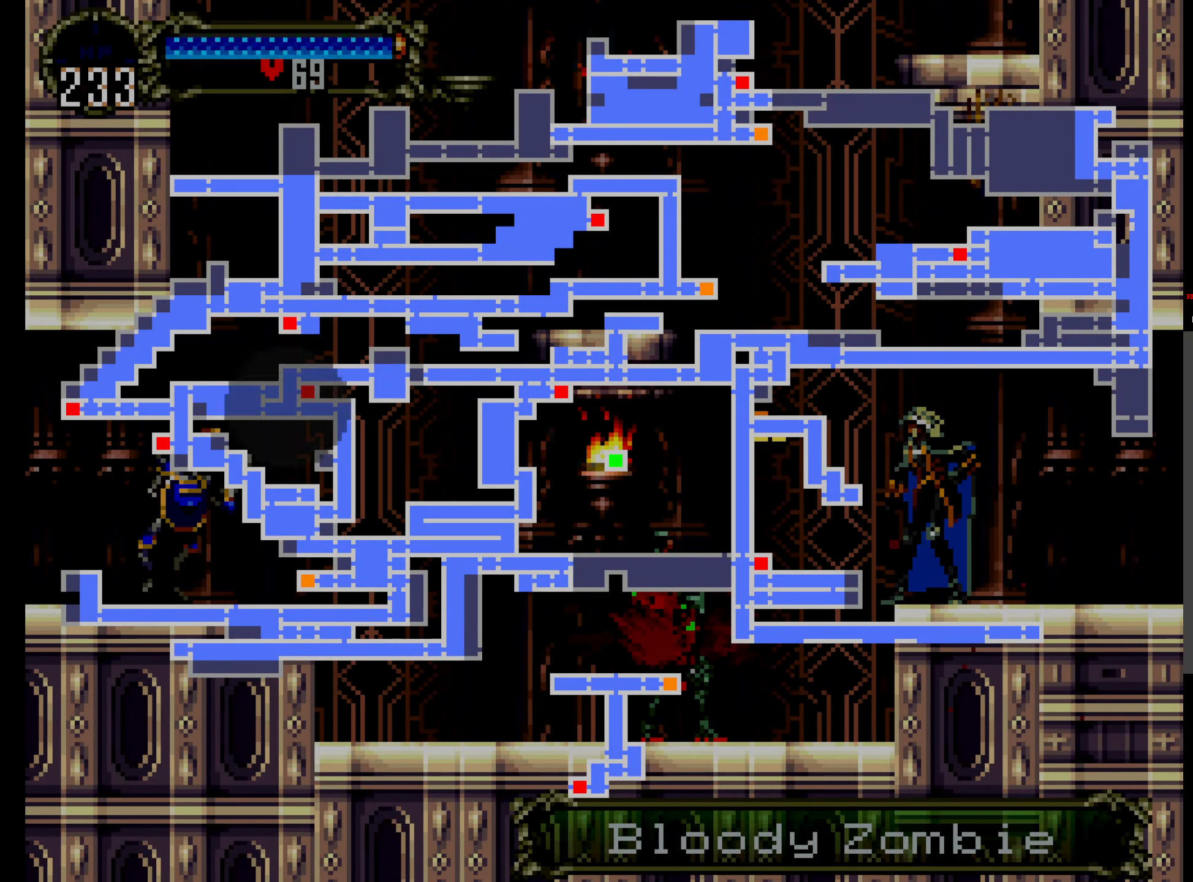
{"buttons": [], "events": []}
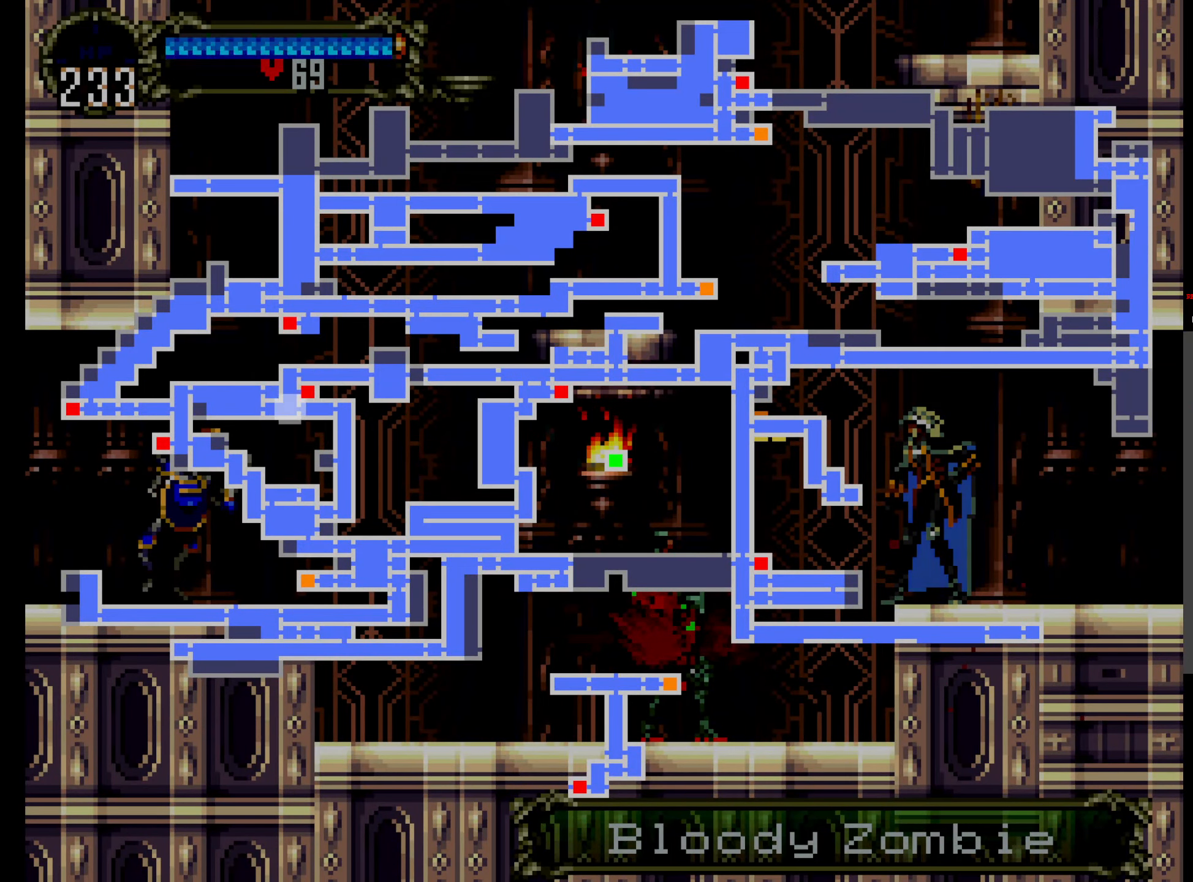
{"buttons": [], "events": []}
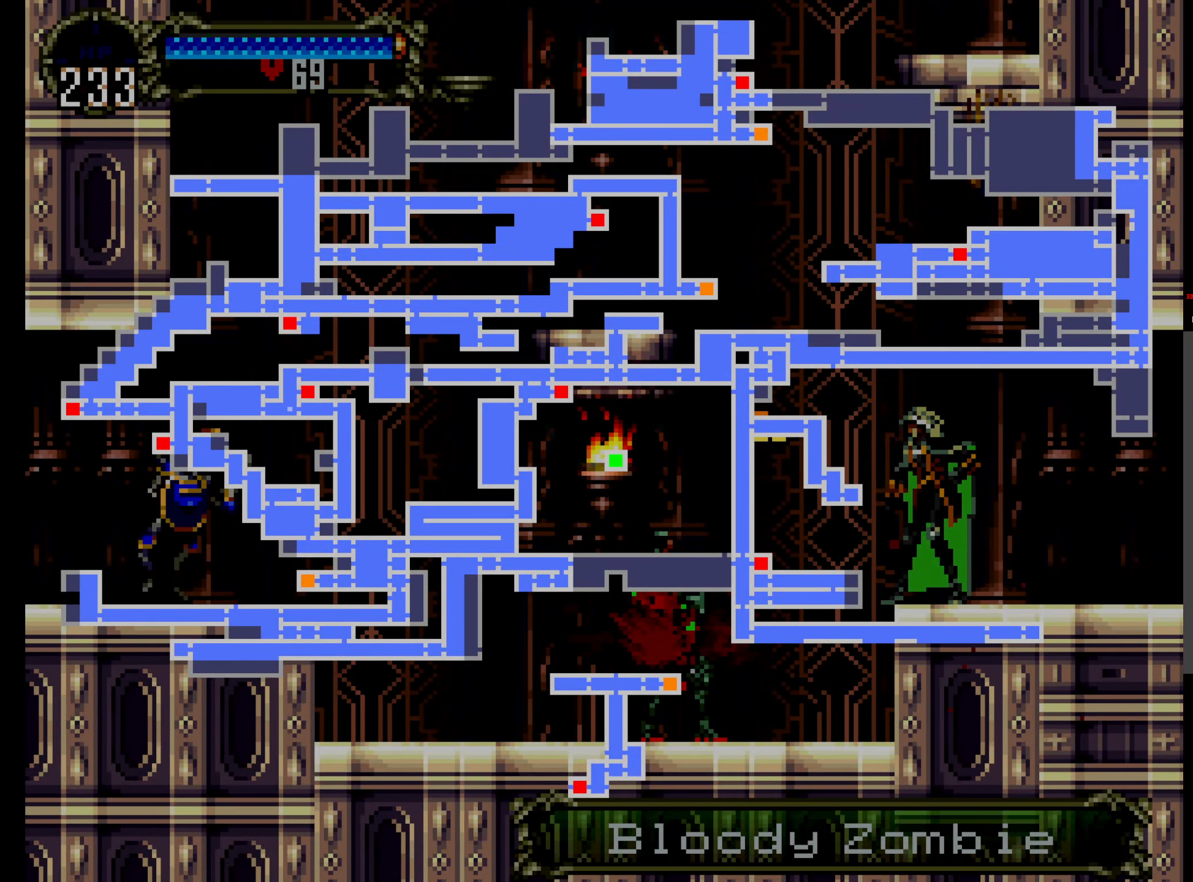
{"buttons": [], "events": []}
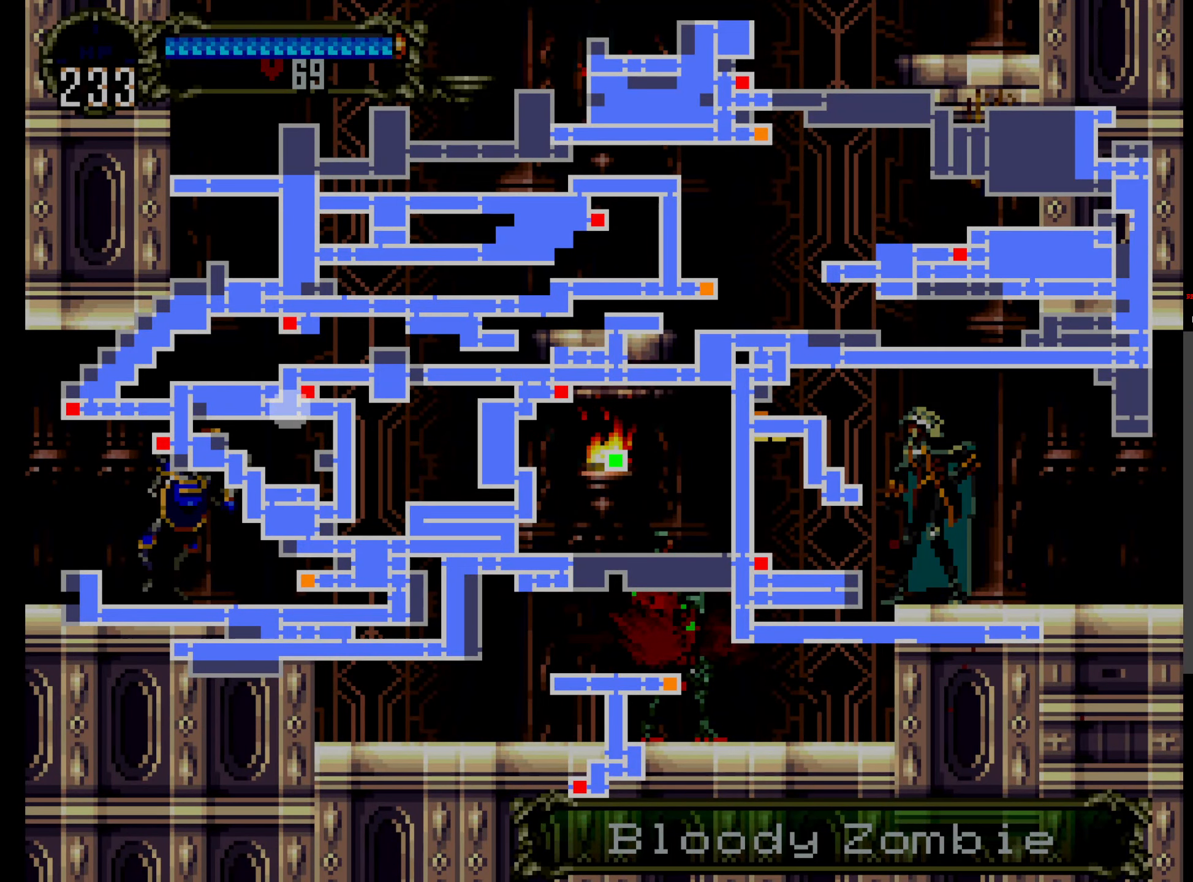
{"buttons": [], "events": []}
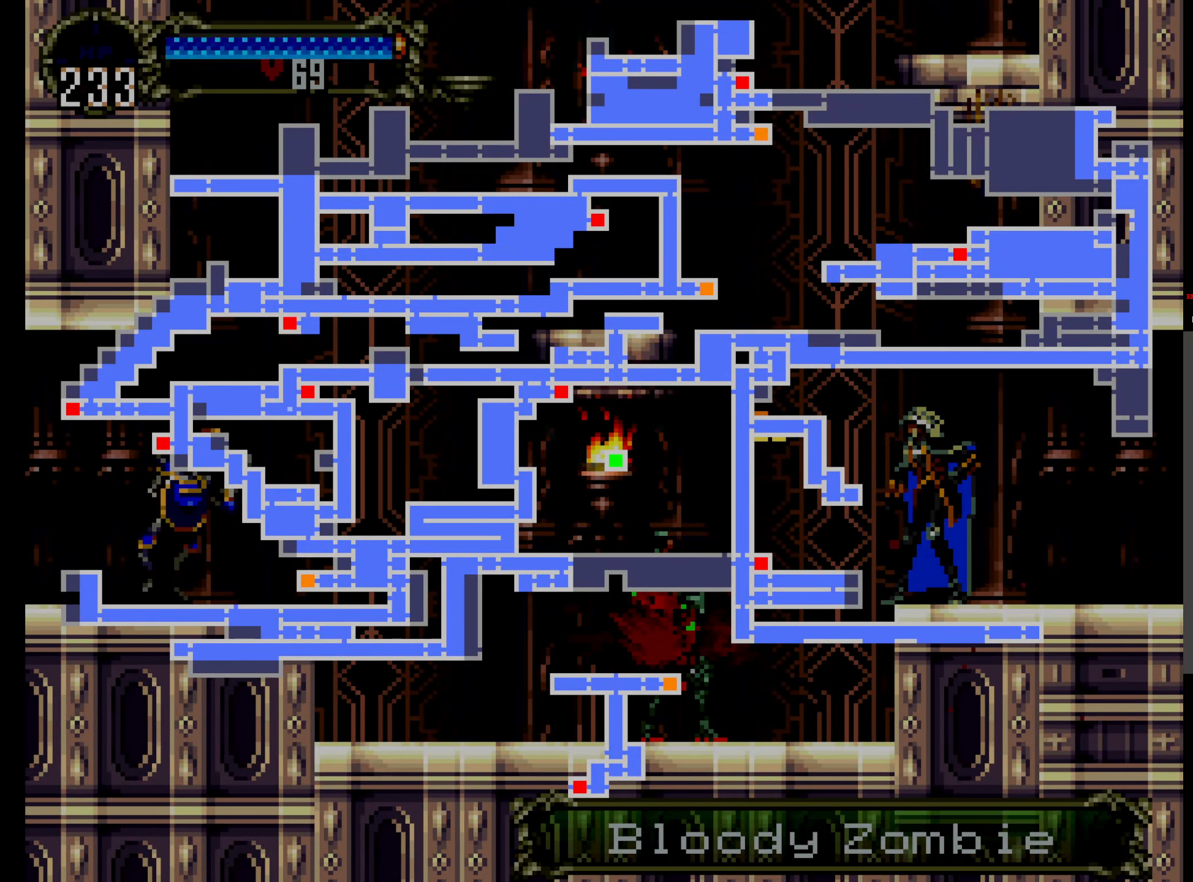
{"buttons": [], "events": []}
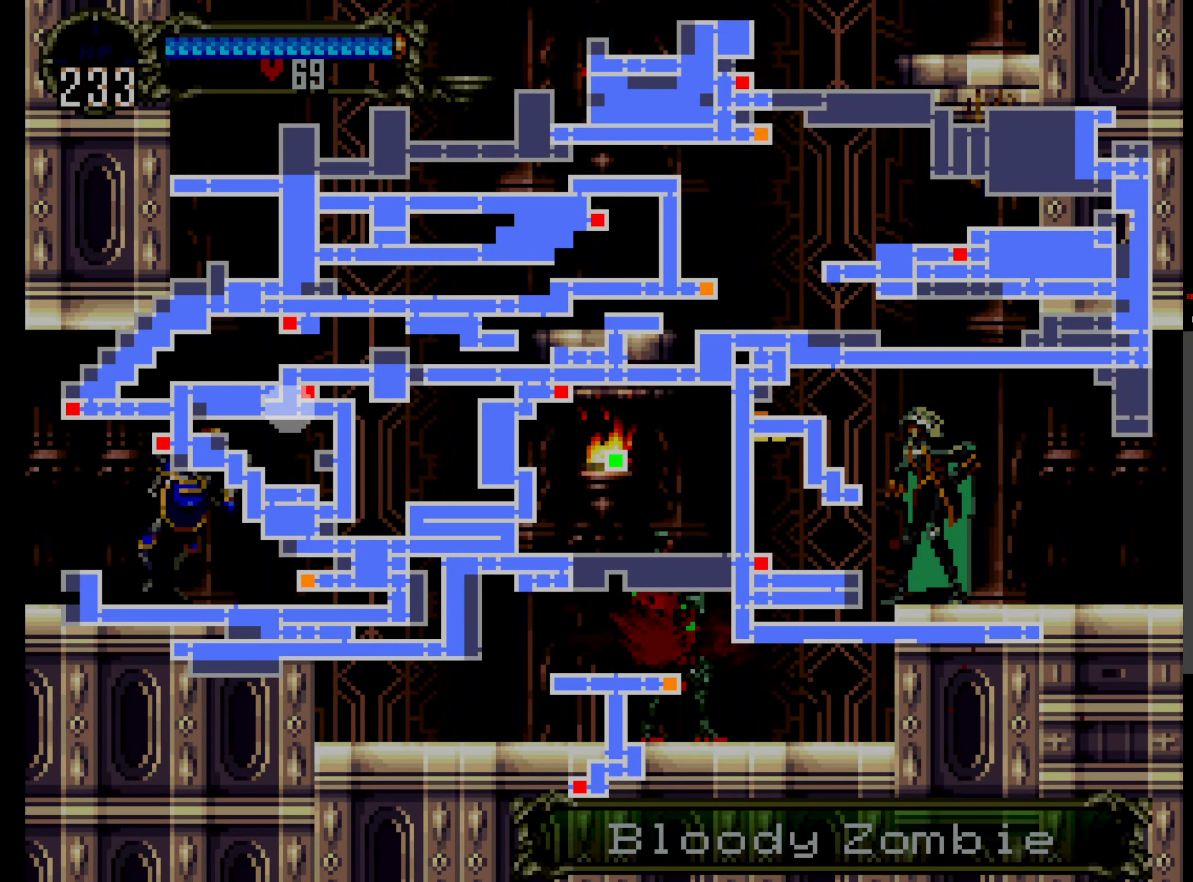
{"buttons": [], "events": [[350, "SELECT", "down"], [467, "SELECT", "up"]]}
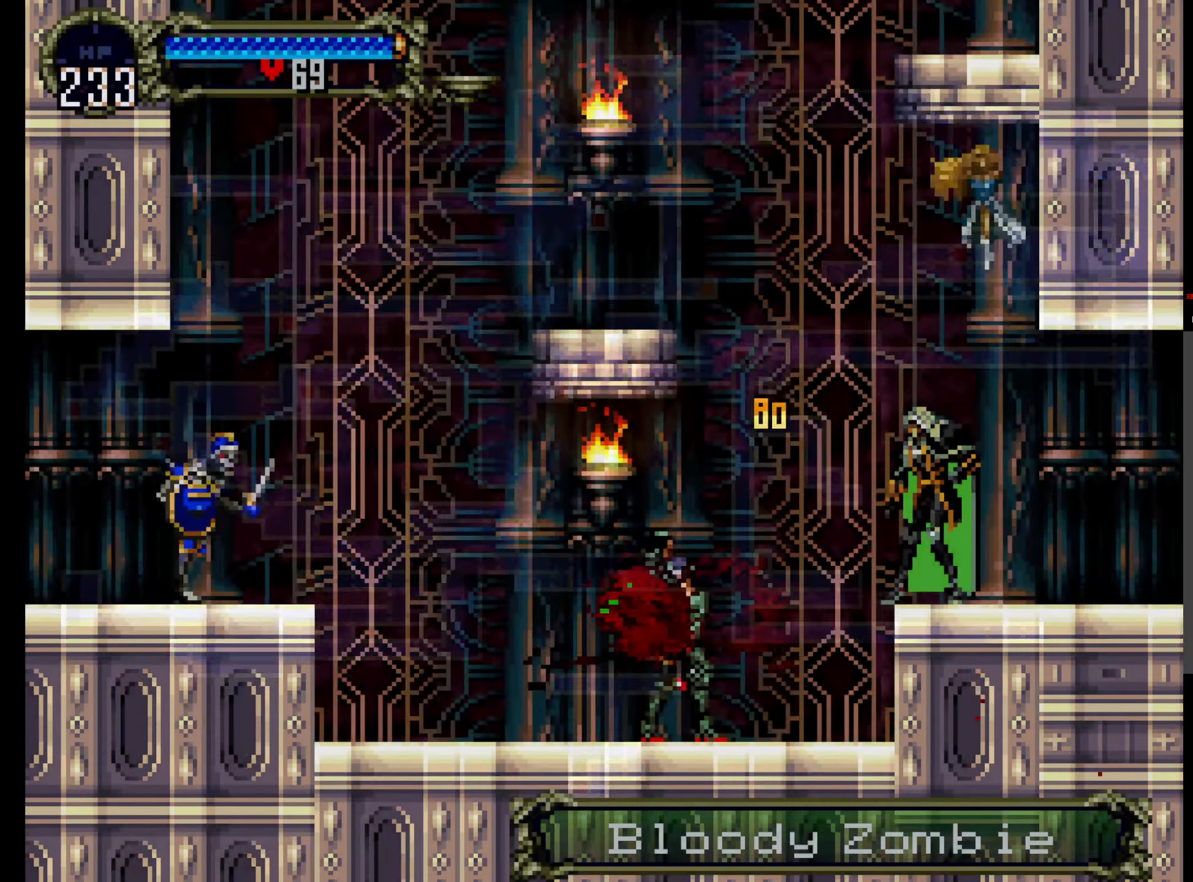
{"buttons": [], "events": []}
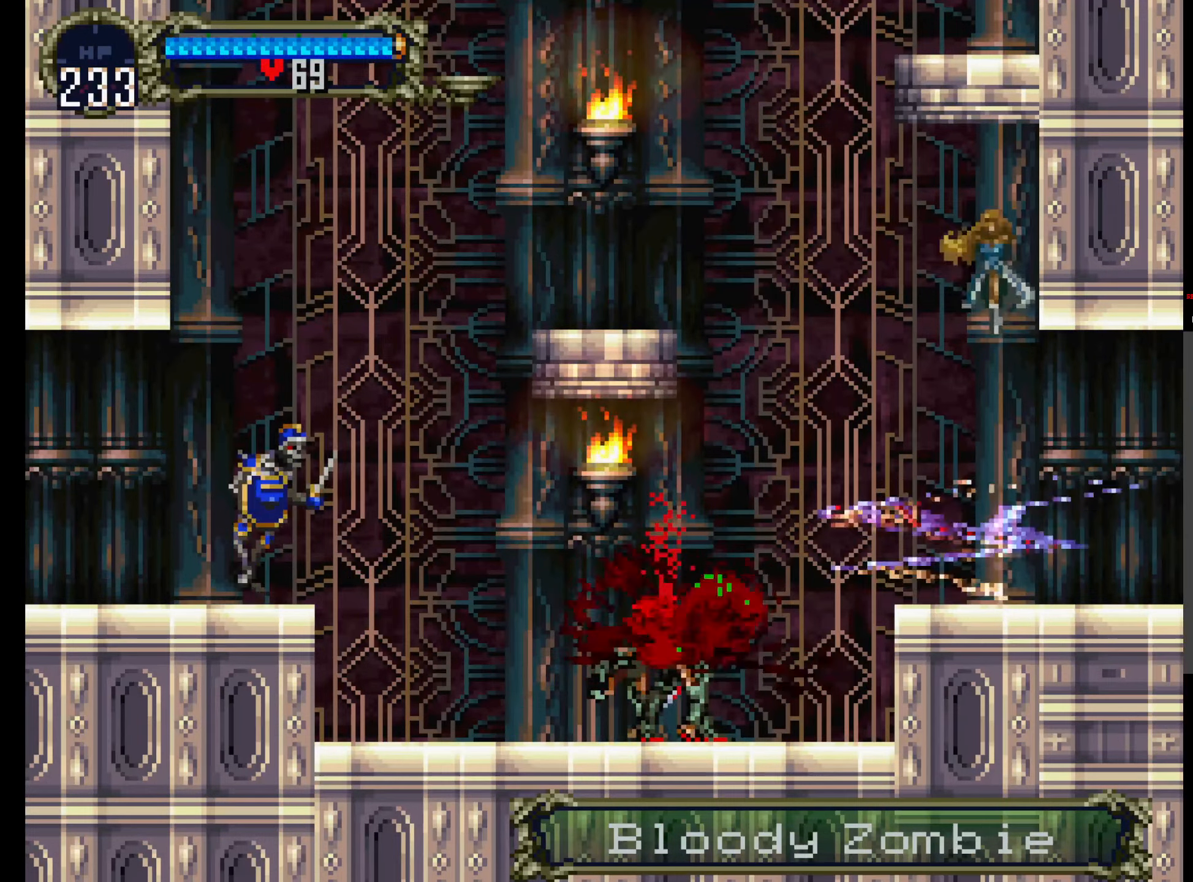
{"buttons": [], "events": []}
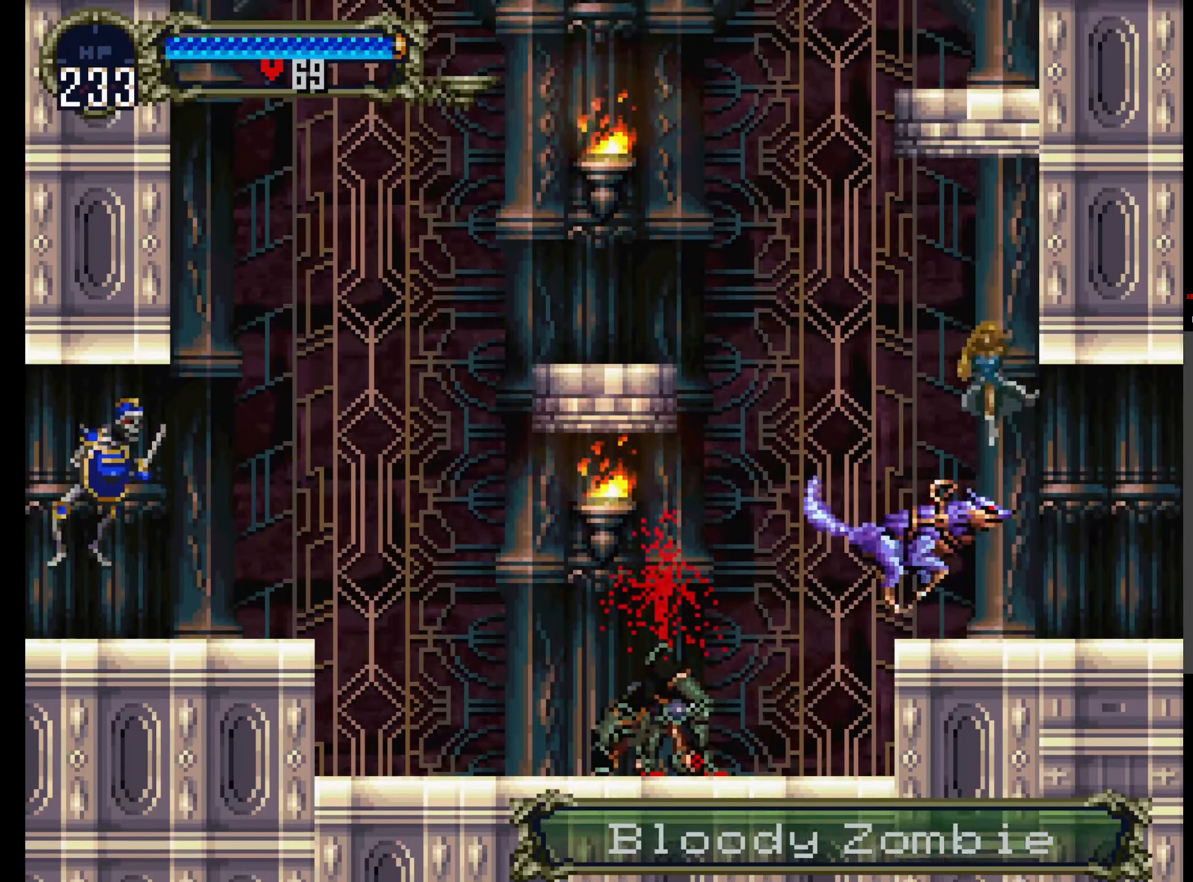
{"buttons": [], "events": [[266, "R2", "down"], [433, "R2", "up"]]}
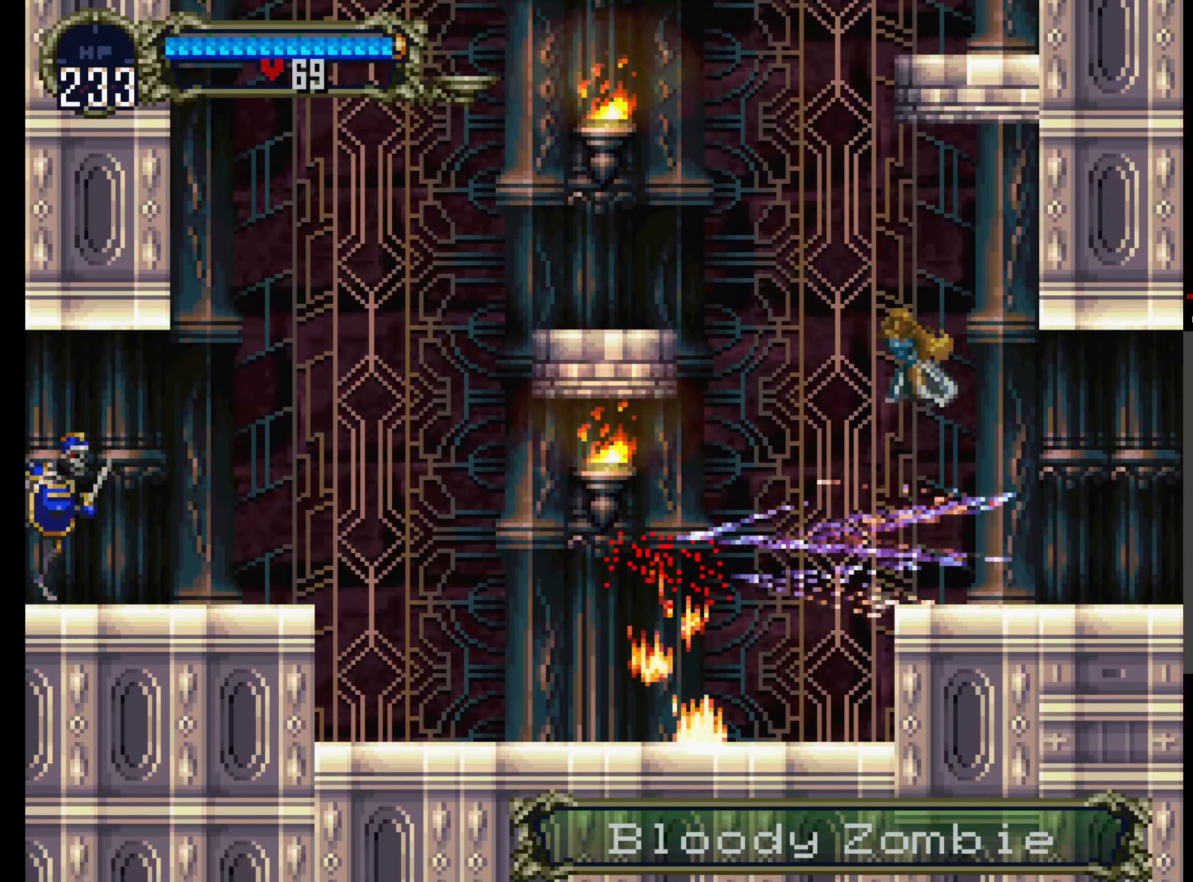
{"buttons": [], "events": []}
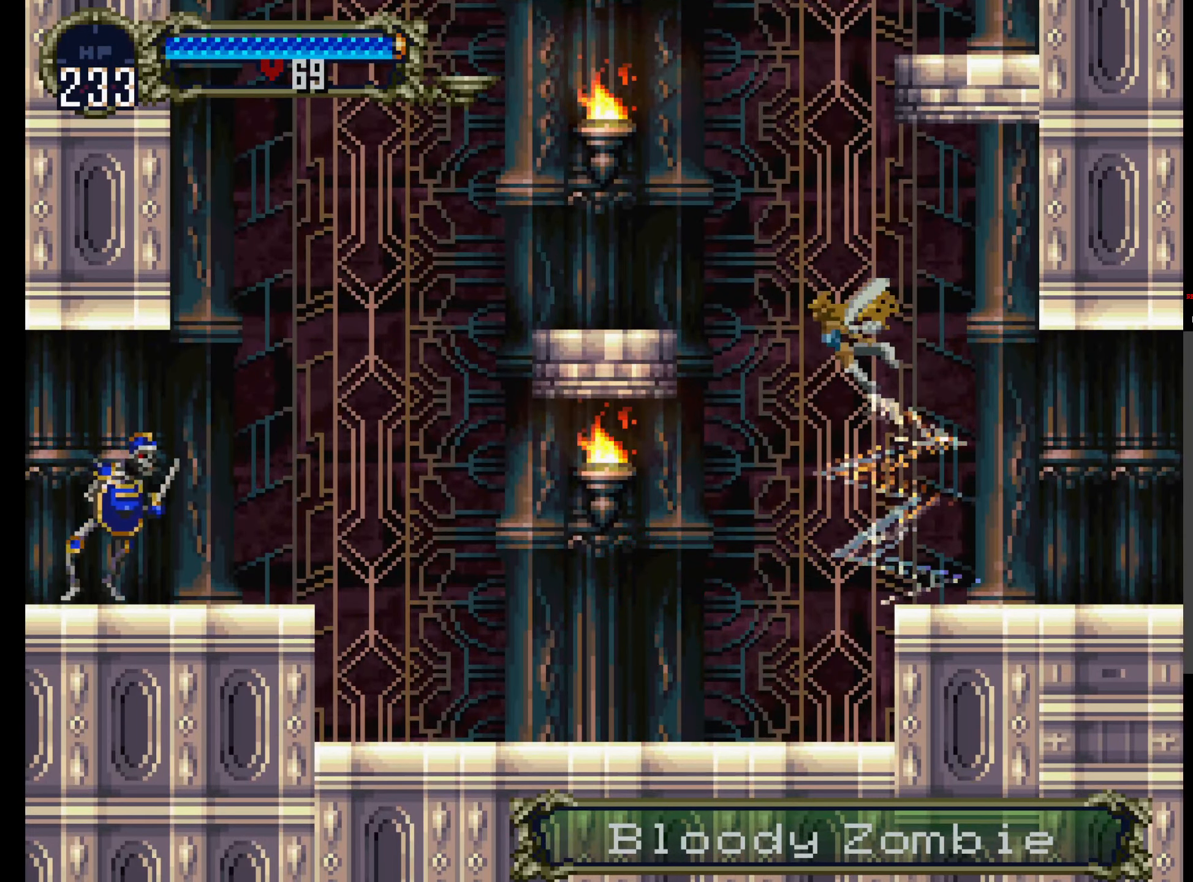
{"buttons": [], "events": []}
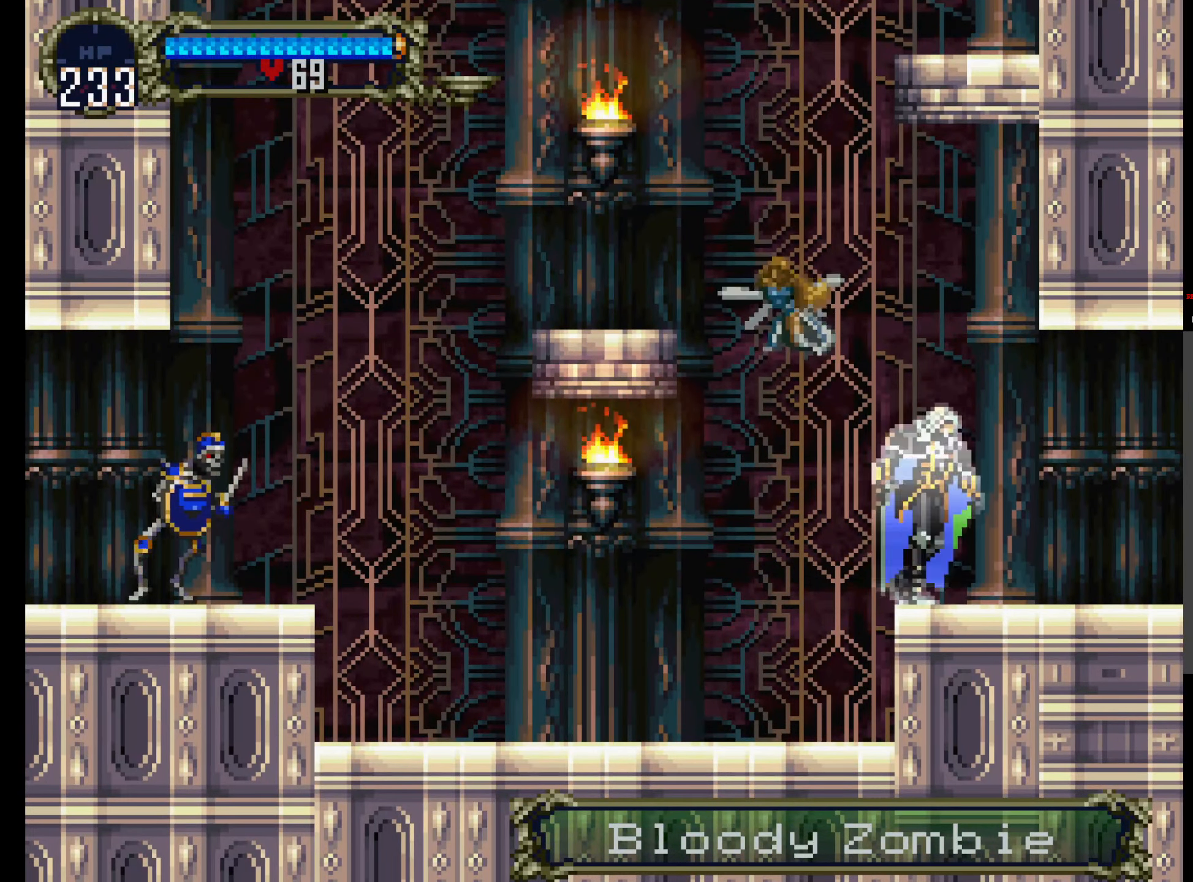
{"buttons": [], "events": [[300, "R1", "down"], [433, "R1", "up"]]}
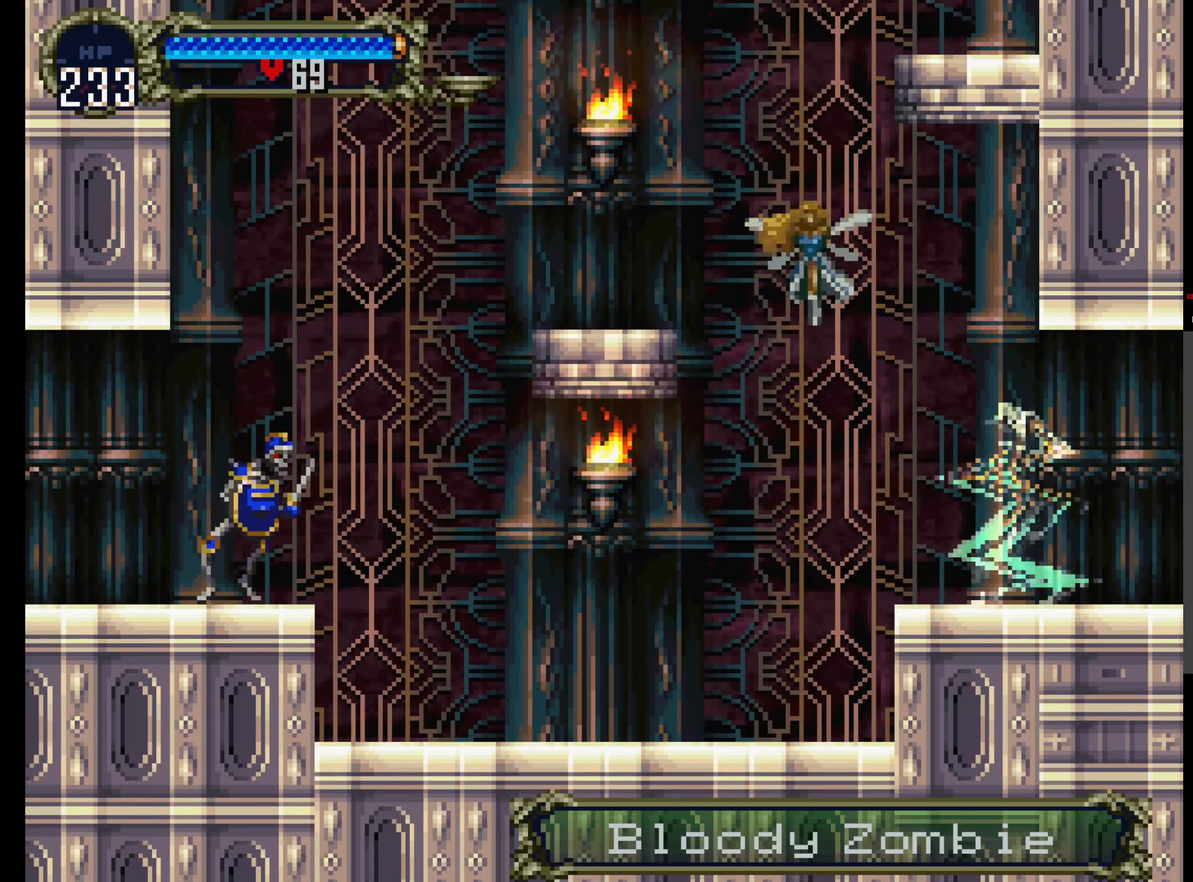
{"buttons": ["A", "DPAD_UP"], "events": [[333, "A", "down"], [466, "DPAD_UP", "down"]]}
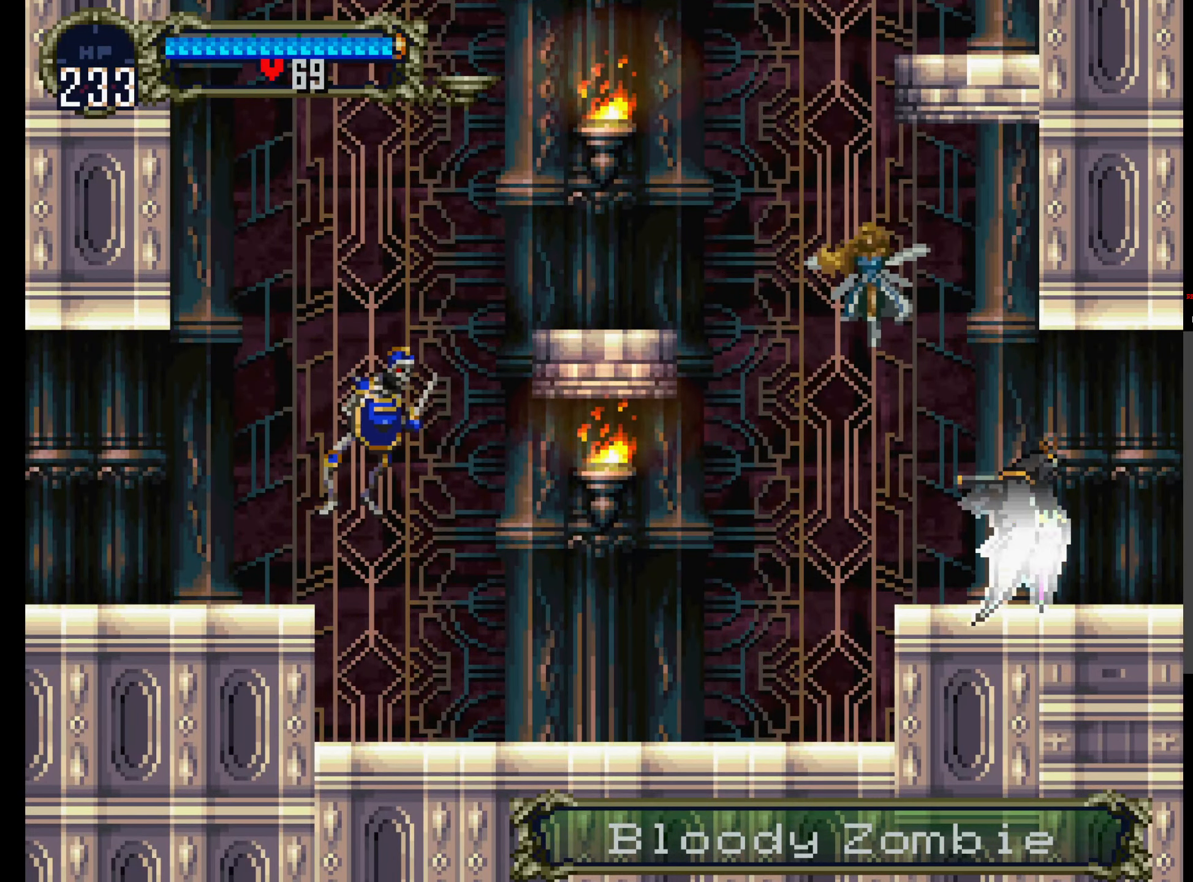
{"buttons": []}
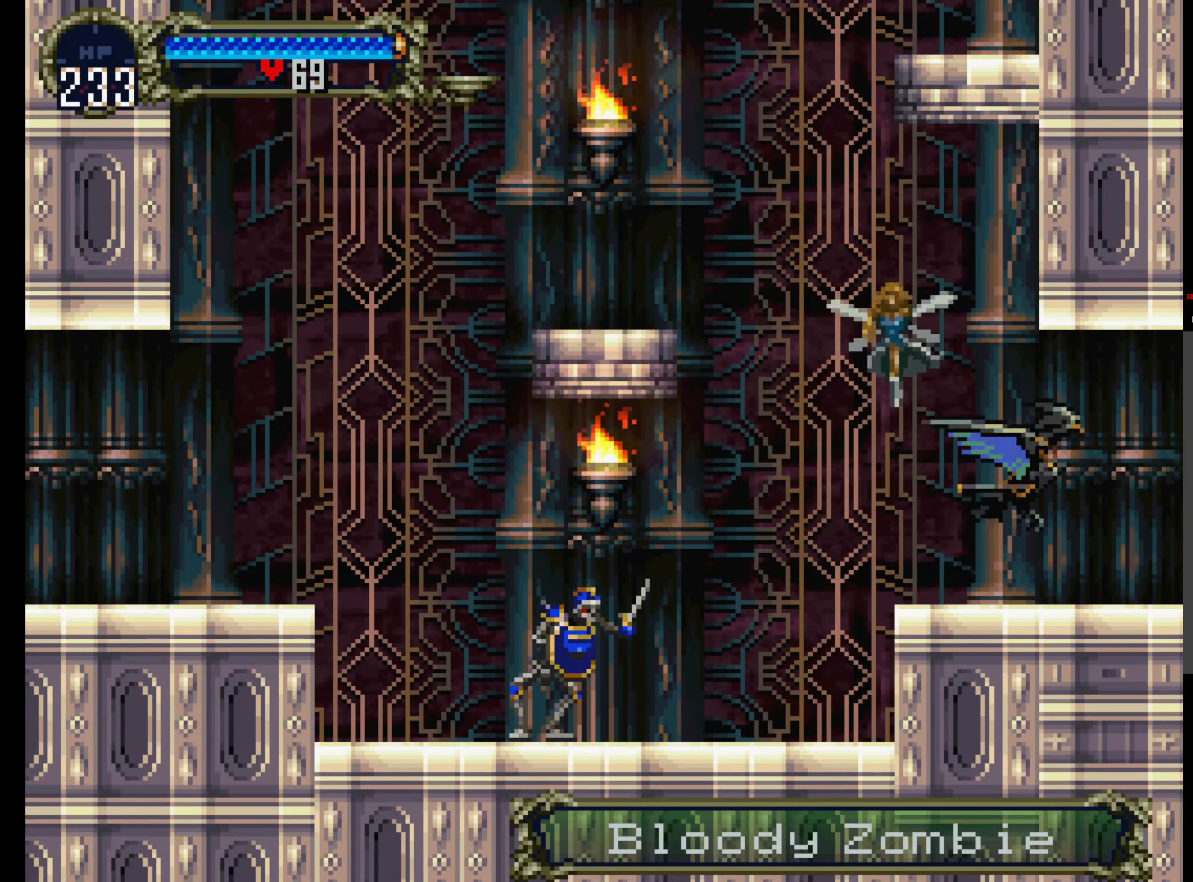
{"buttons": ["A"], "events": [[283, "A", "down"], [283, "DPAD_UP", "down"], [416, "DPAD_UP", "up"]]}
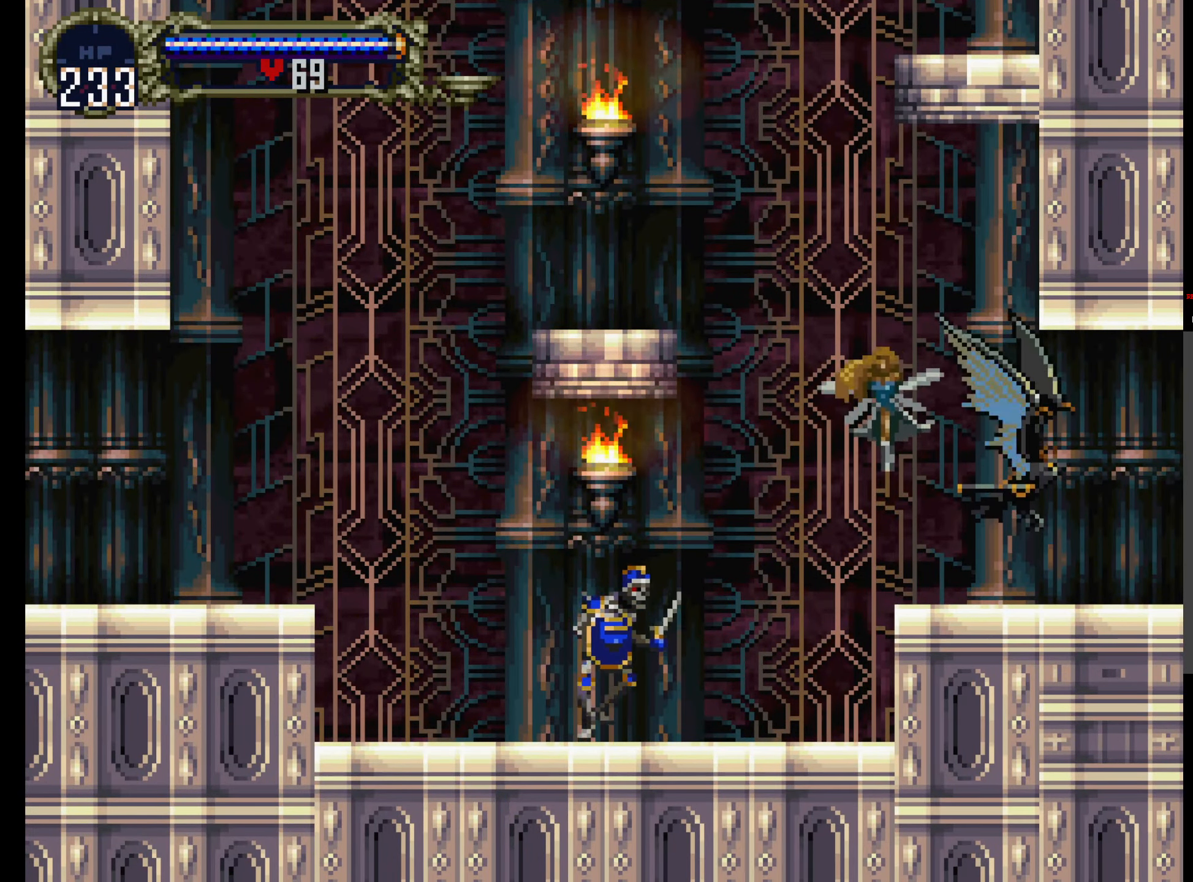
{"buttons": [], "events": [[183, "A", "up"]]}
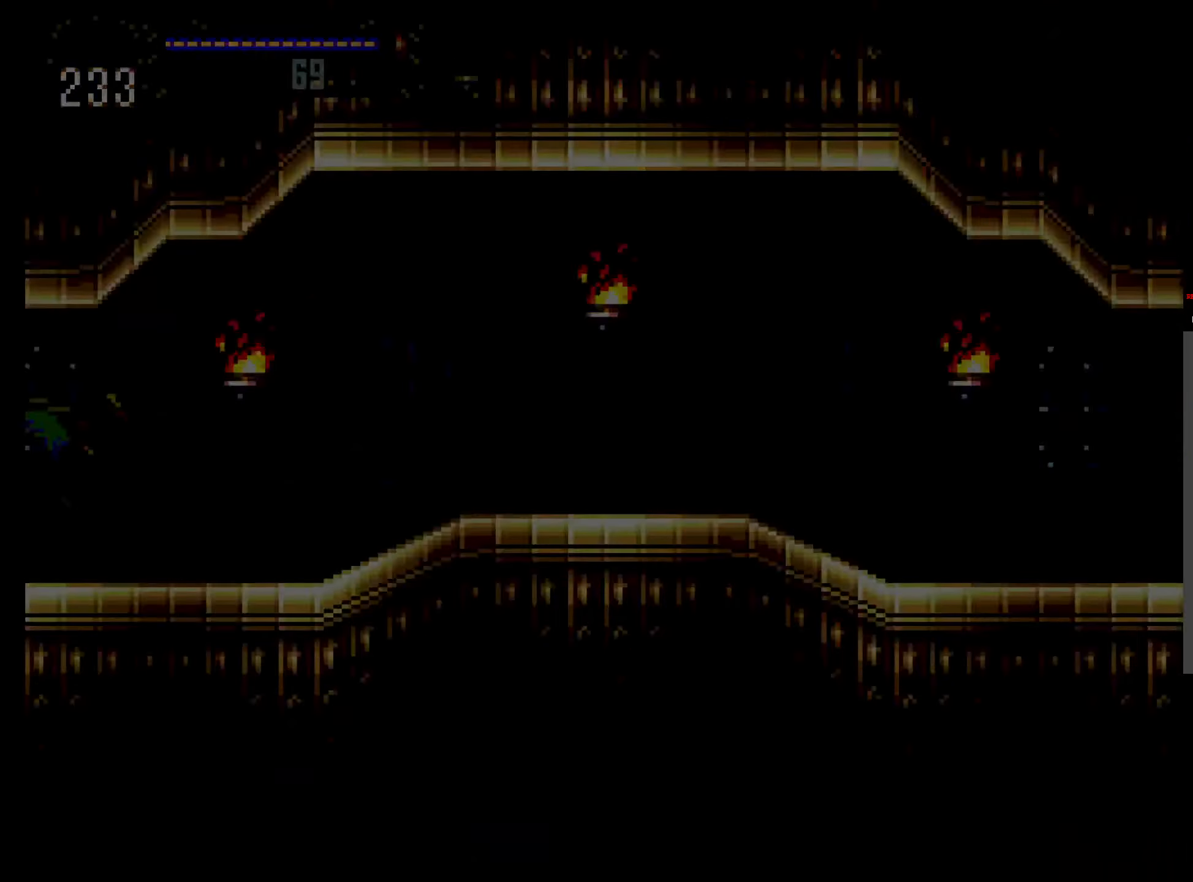
{"buttons": [], "events": [[267, "DPAD_UP", "down"], [433, "DPAD_UP", "up"]]}
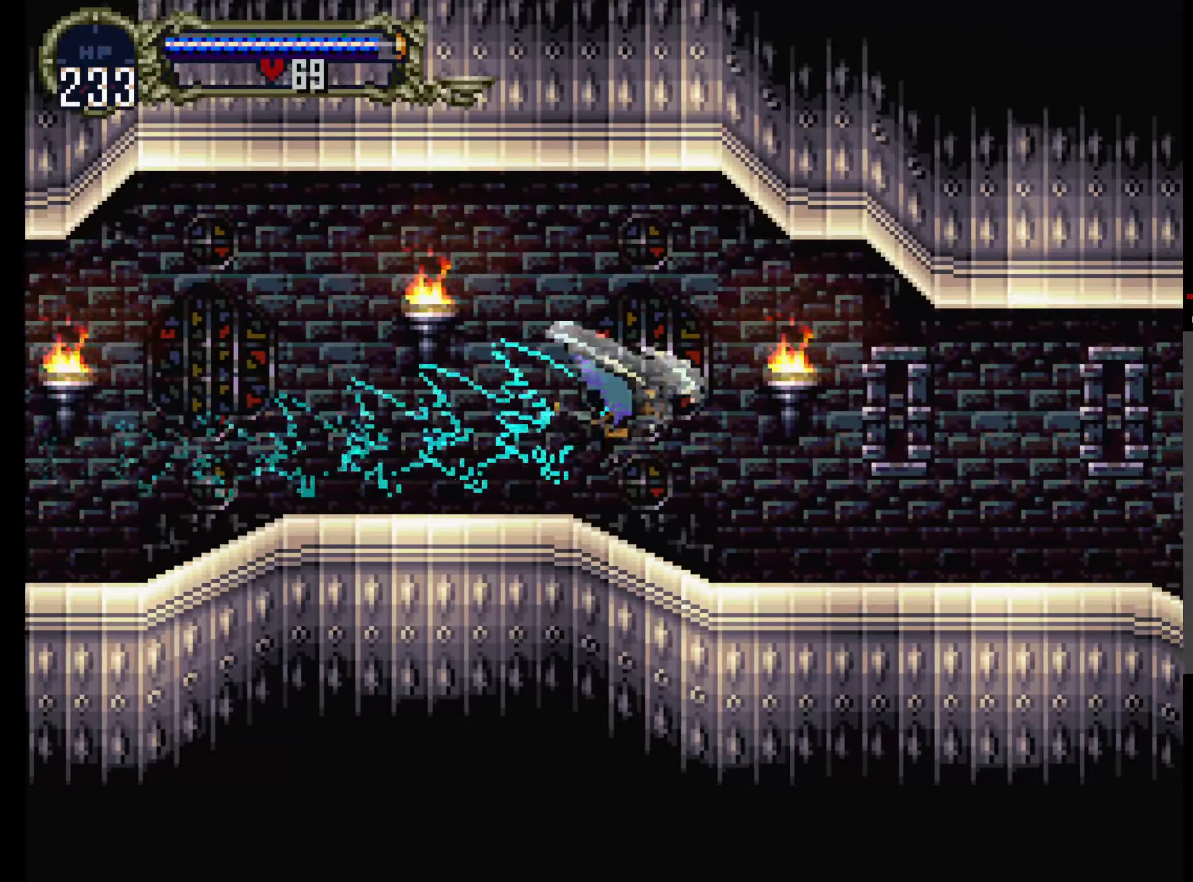
{"buttons": [], "events": [[317, "DPAD_UP", "down"], [450, "DPAD_UP", "up"]]}
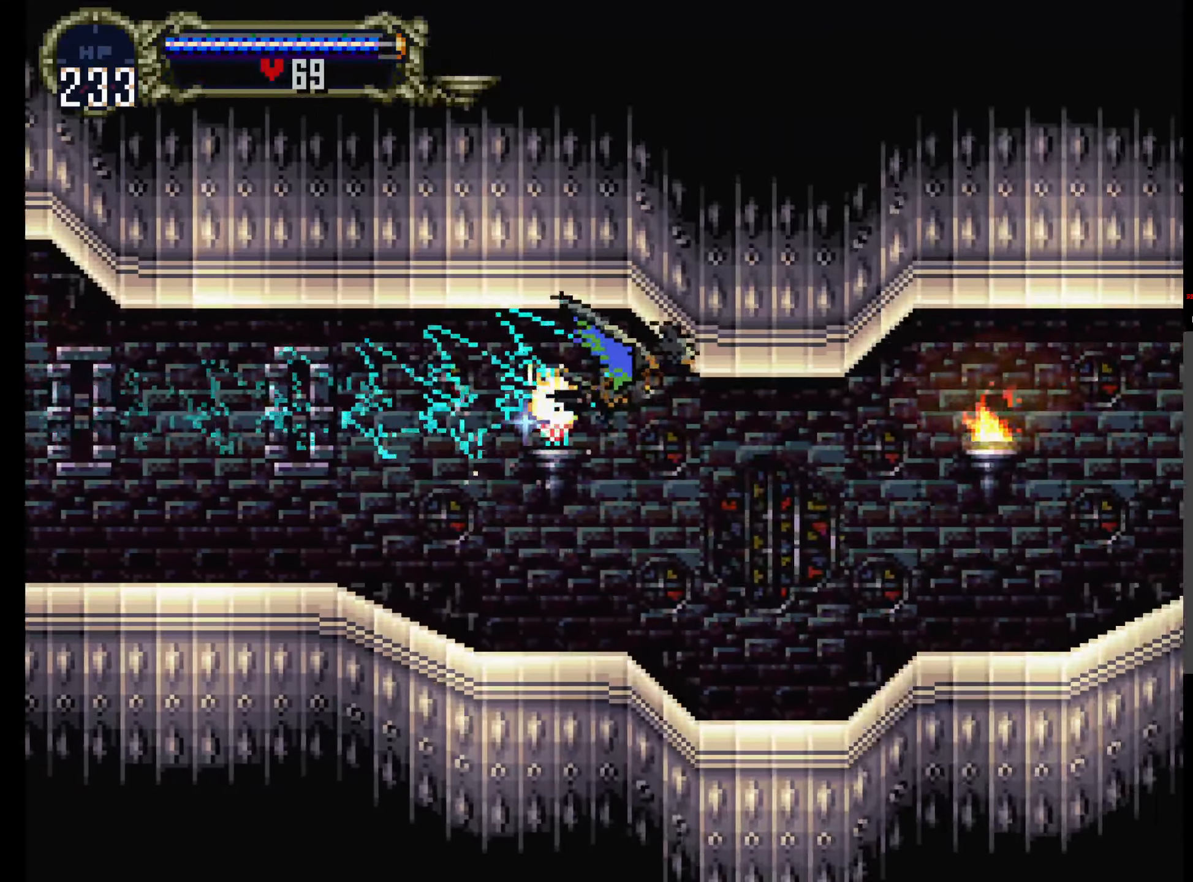
{"buttons": [], "events": []}